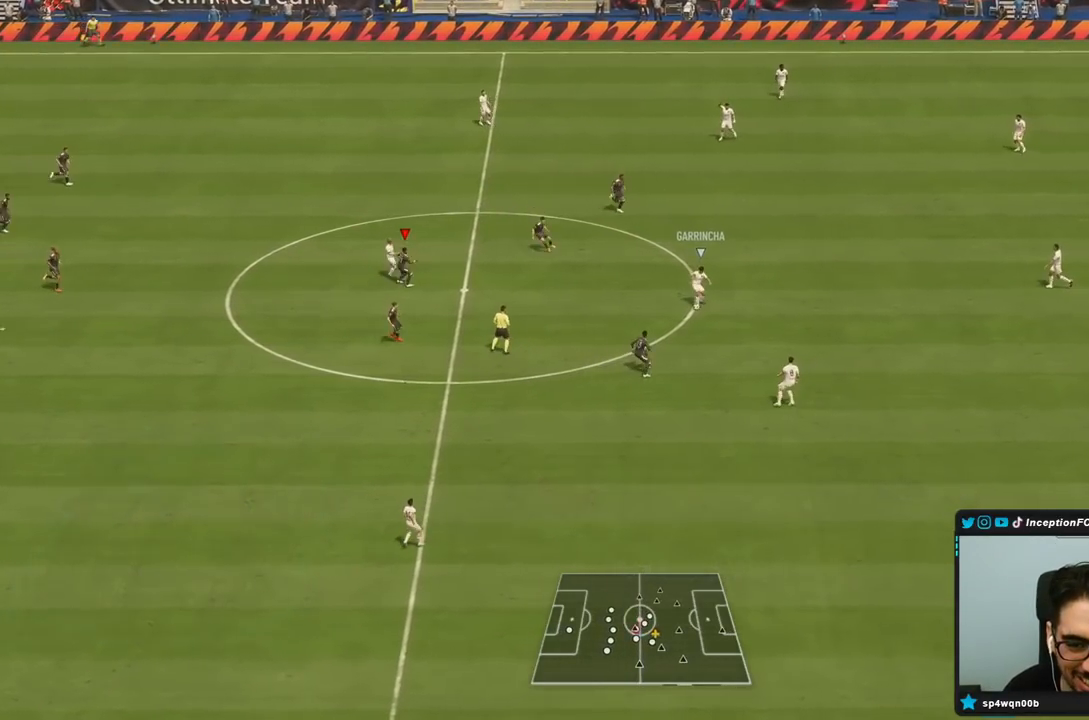
Gameplay with a controller (PlayStation layout); each line is a JSON object with the inputs held at the frame after it (dt_ms = milliseconds from this image to that frame). "events" lists button and stick changes between this image and that frame as [ms after this image, input, new state], when the widget could be followed in between. Not read: L3 R2 R3.
{"dt_ms": 500, "buttons": ["L2"], "left_stick": "down-right", "right_stick": "center"}
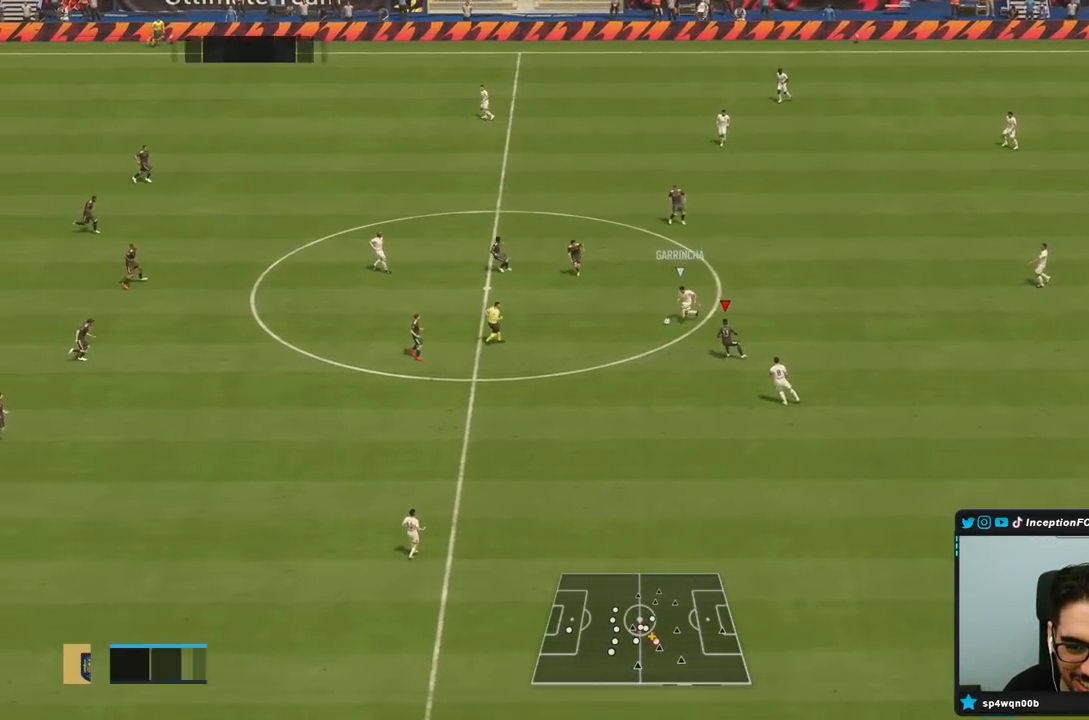
{"dt_ms": 500, "buttons": [], "left_stick": "right", "right_stick": "center"}
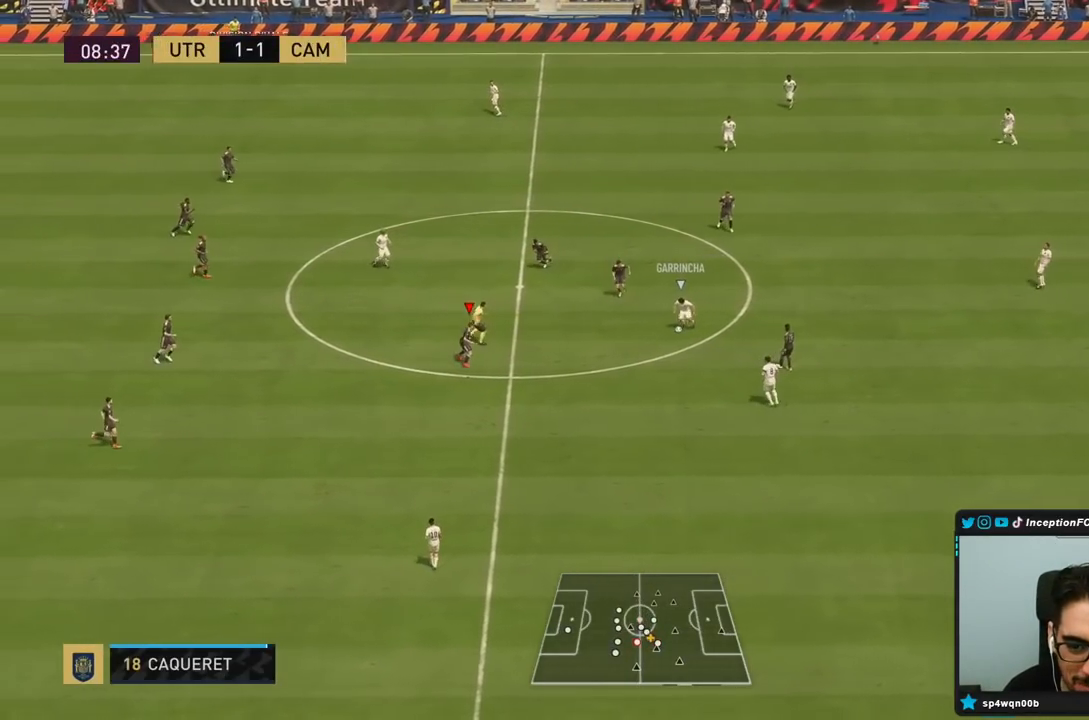
{"dt_ms": 1000, "buttons": ["R1"], "left_stick": "down-right", "right_stick": "center"}
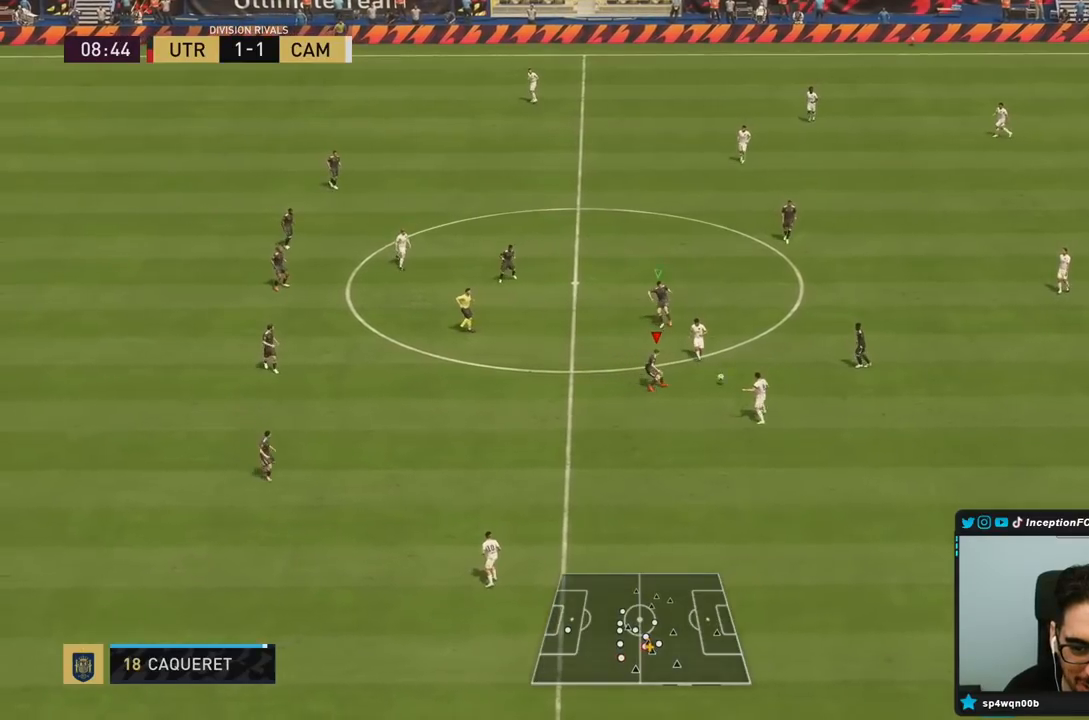
{"dt_ms": 500, "buttons": ["R1"], "left_stick": "down-right", "right_stick": "center", "events": [[67, "L2", "down"], [183, "R1", "up"], [233, "right_stick", "down-left"], [317, "R1", "down"], [350, "right_stick", "center"], [467, "L2", "up"]]}
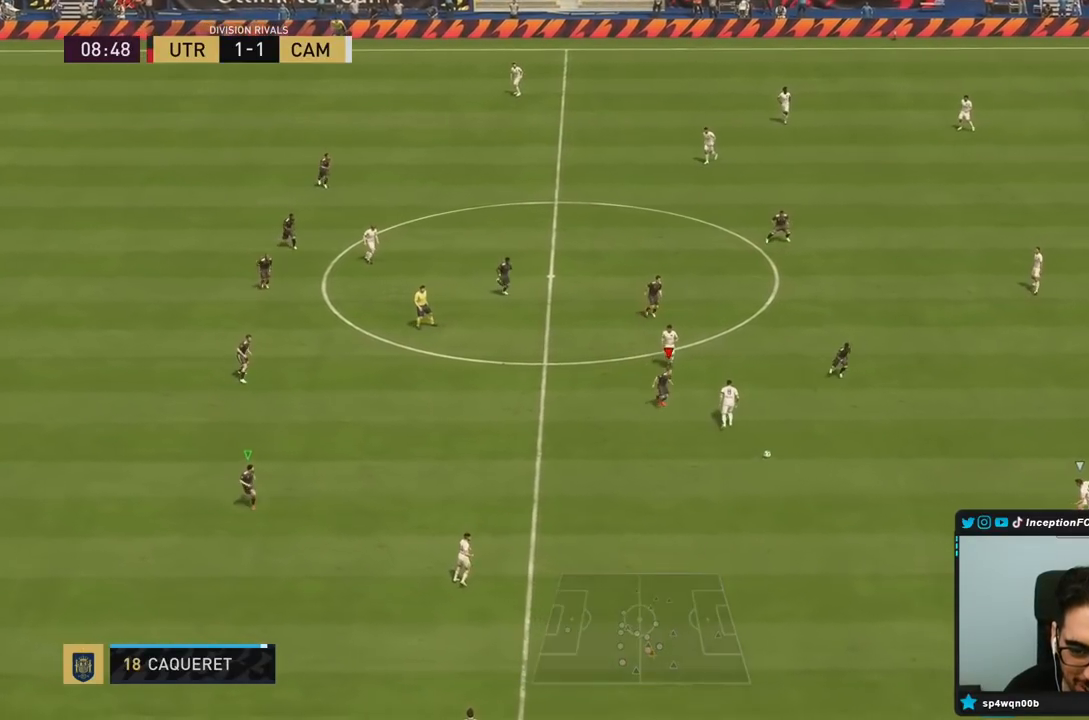
{"dt_ms": 1000, "buttons": ["L2"], "left_stick": "down", "right_stick": "up-right"}
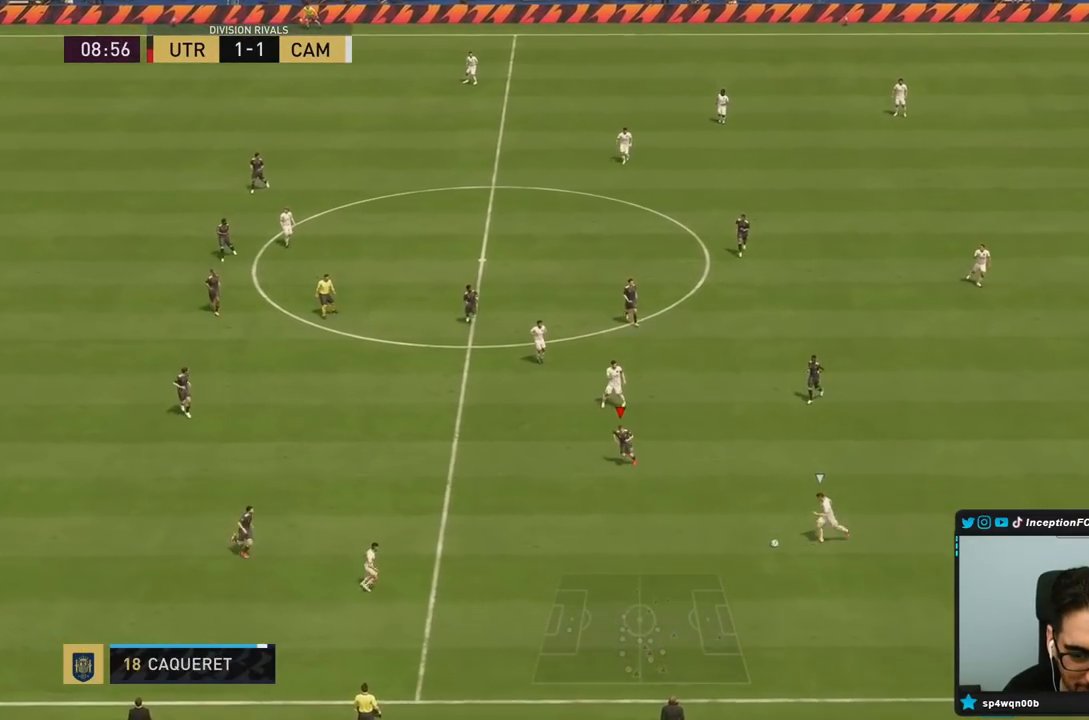
{"dt_ms": 500, "buttons": ["L2"], "left_stick": "up", "right_stick": "center", "events": [[33, "R1", "down"], [33, "right_stick", "center"], [100, "left_stick", "down-left"], [200, "R1", "up"], [233, "L2", "up"], [267, "R1", "down"], [367, "R1", "up"], [417, "left_stick", "up"], [433, "L2", "down"]]}
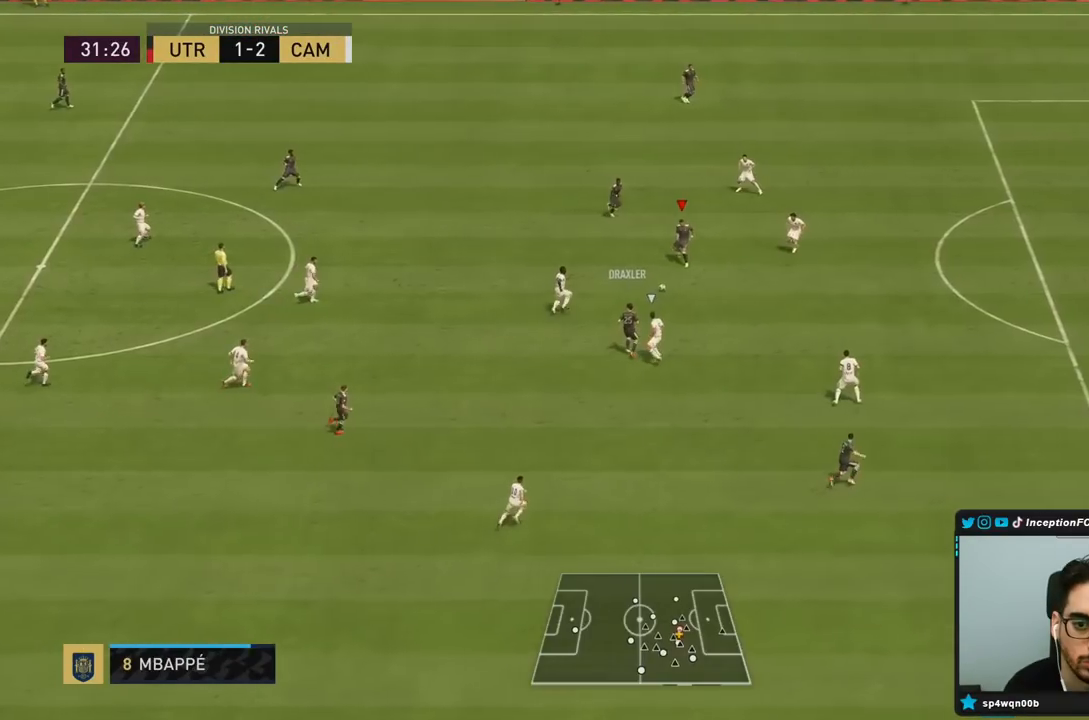
{"dt_ms": 500, "buttons": [], "left_stick": "up-right", "right_stick": "center", "events": [[17, "left_stick", "up-right"], [250, "L2", "up"]]}
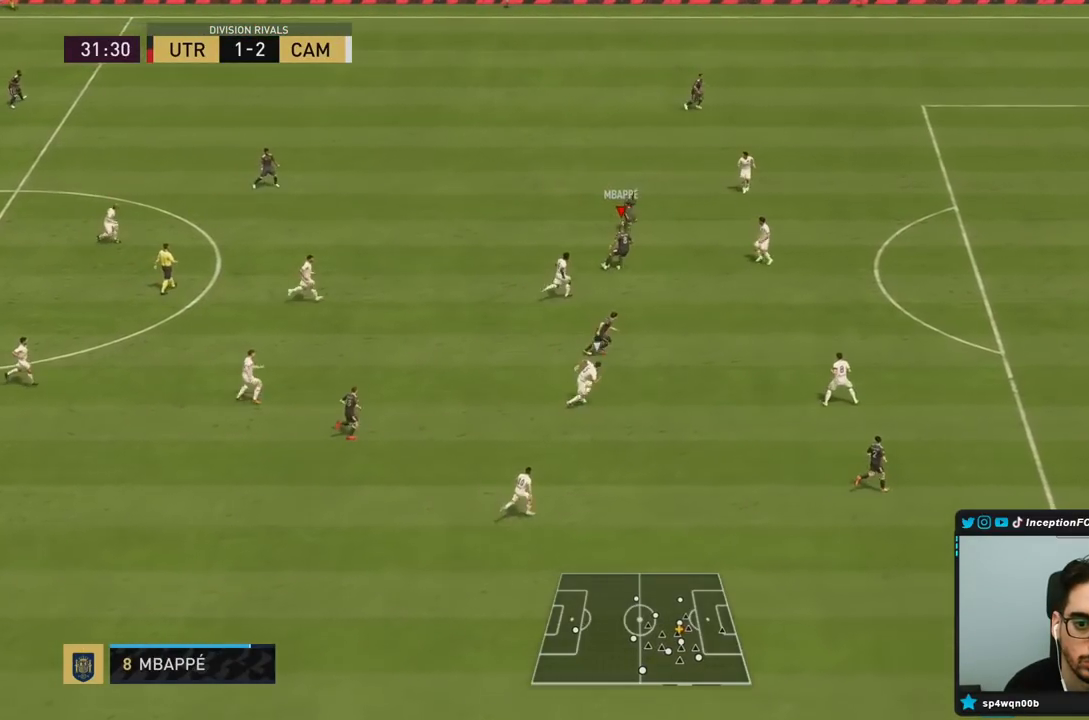
{"dt_ms": 500, "buttons": ["CROSS"], "left_stick": "down-right", "right_stick": "center", "events": [[250, "left_stick", "center"], [417, "CROSS", "down"], [500, "left_stick", "down-right"]]}
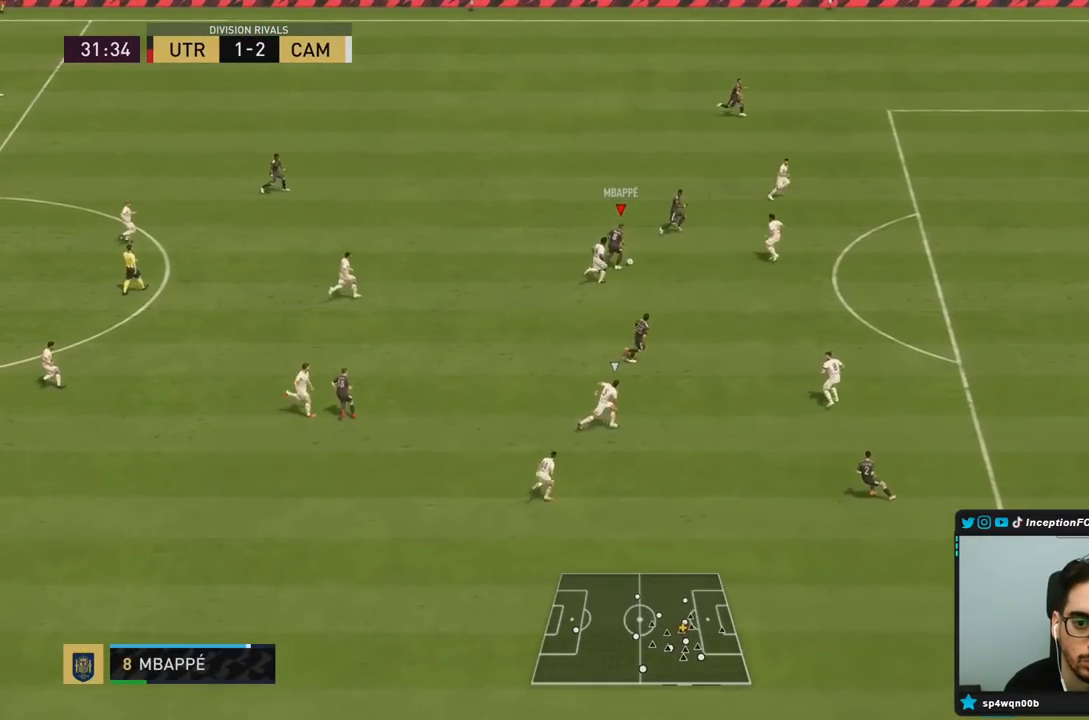
{"dt_ms": 500, "buttons": [], "left_stick": "center", "right_stick": "center", "events": [[33, "CROSS", "up"], [200, "left_stick", "center"]]}
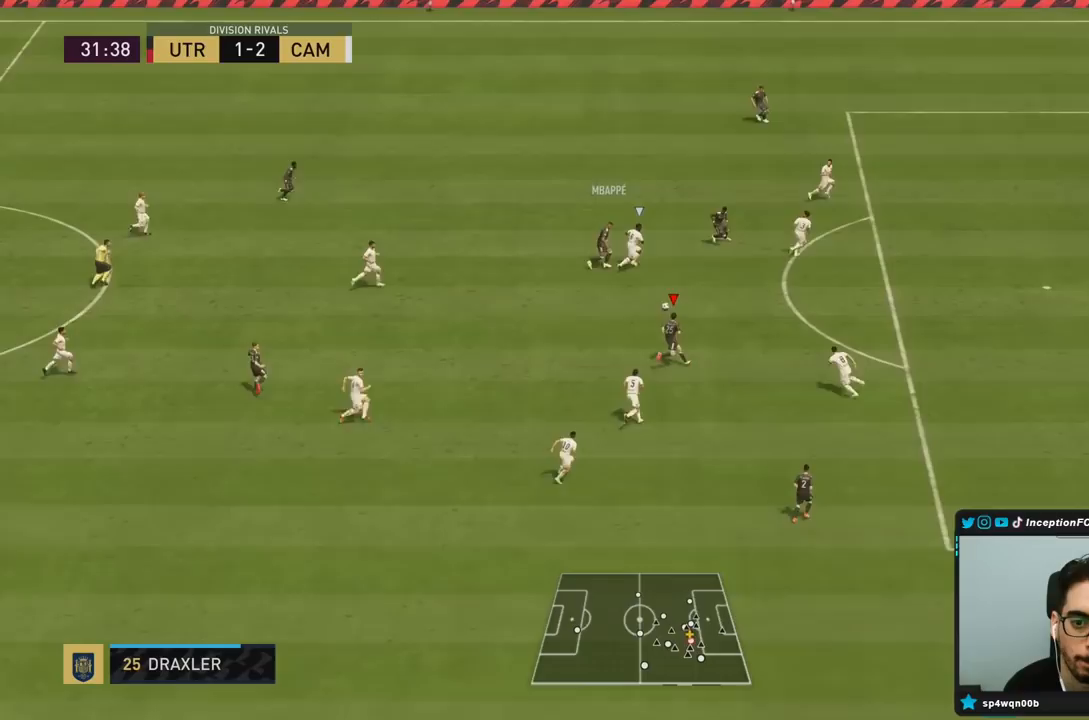
{"dt_ms": 500, "buttons": ["R1"], "left_stick": "up-right", "right_stick": "center", "events": [[133, "CROSS", "down"], [133, "R1", "down"], [150, "left_stick", "up-right"], [300, "CROSS", "up"]]}
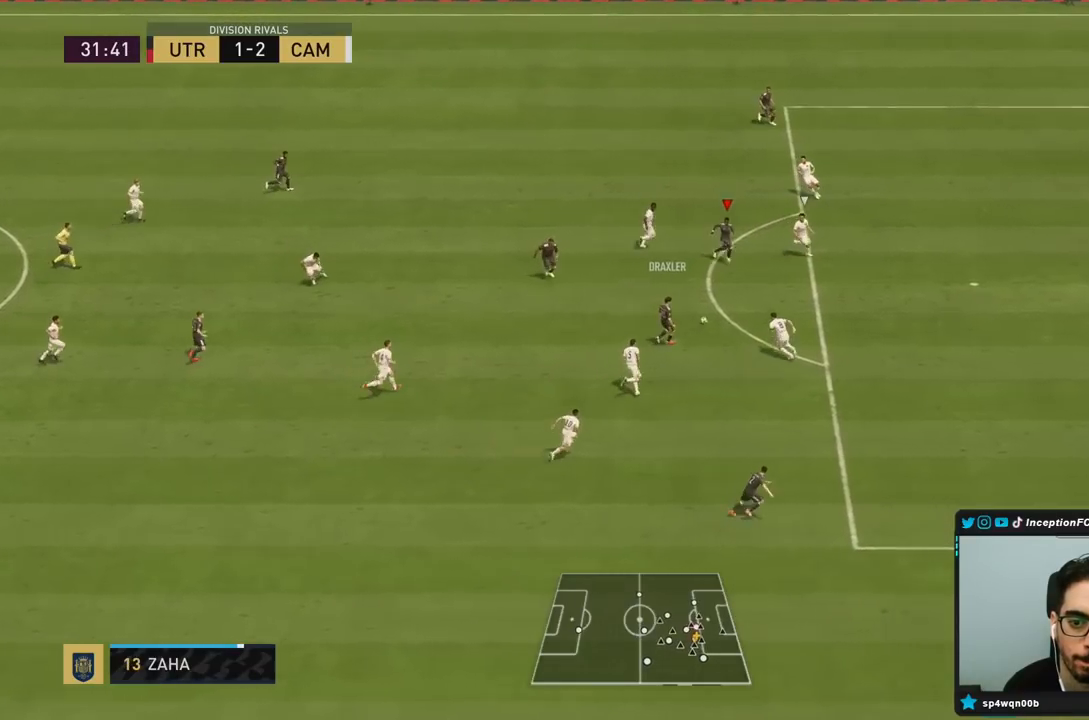
{"dt_ms": 500, "buttons": [], "left_stick": "up-right", "right_stick": "center", "events": [[33, "R1", "up"]]}
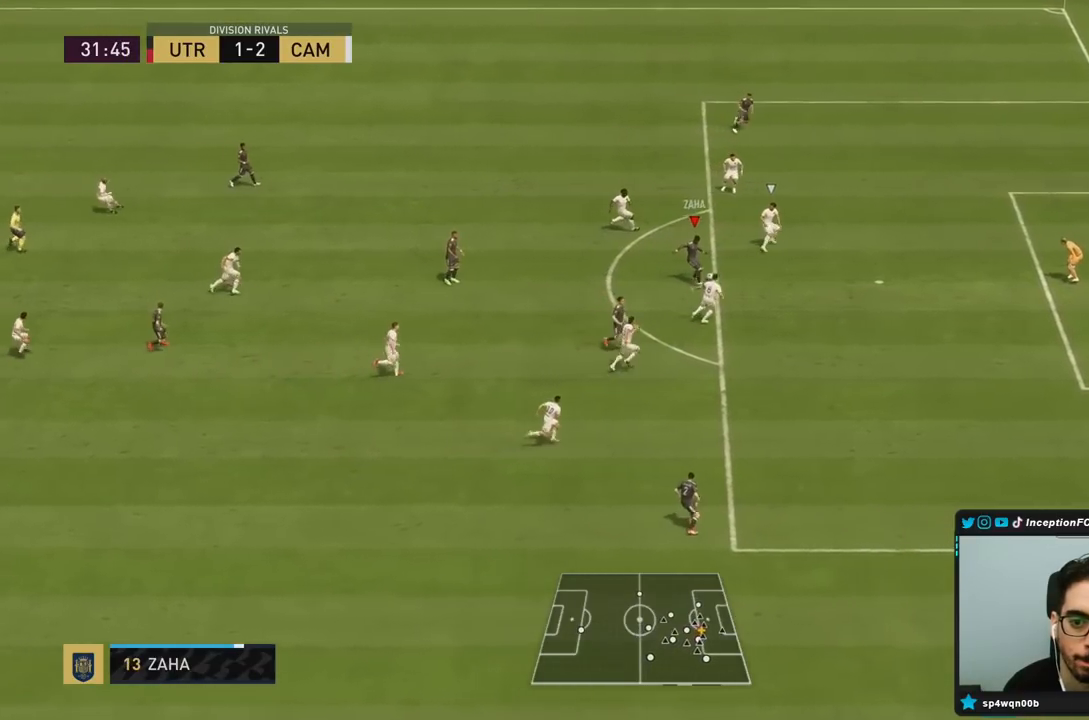
{"dt_ms": 500, "buttons": [], "left_stick": "down-left", "right_stick": "center", "events": [[350, "left_stick", "center"], [433, "left_stick", "down-left"]]}